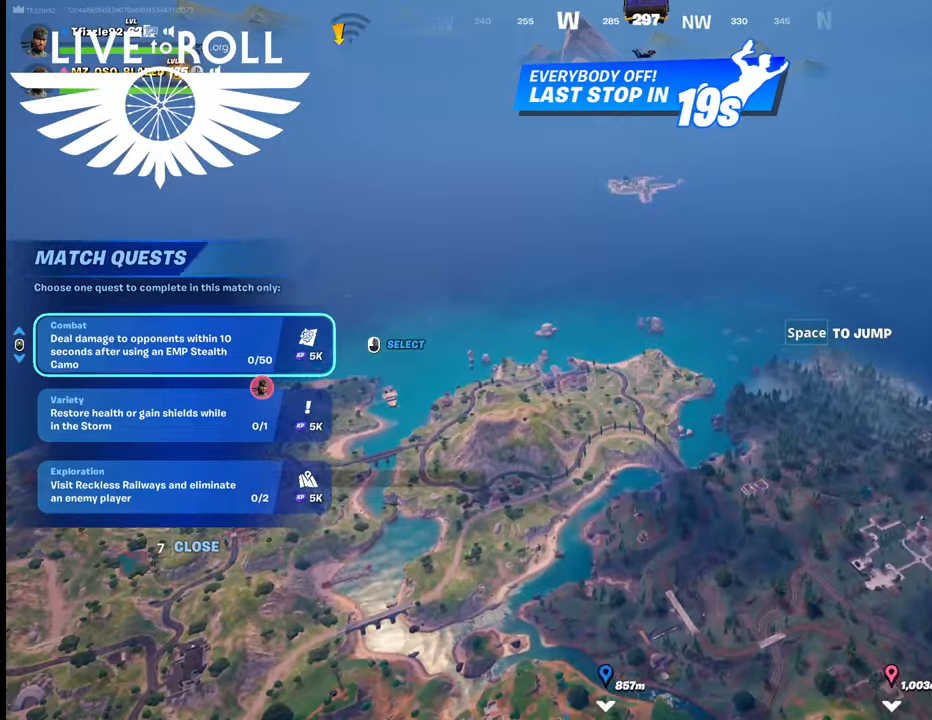
Gameplay with a controller (Xbox layout); each line is a JSON object with the inputs held at the frame after it. "events" lists button and stick changes between this image and that frame as [ms after this image, input, new state], when the widget could be followed in between.
{"buttons": [], "left_stick": "down-right", "right_stick": "center", "events": [[300, "left_stick", "down-right"]]}
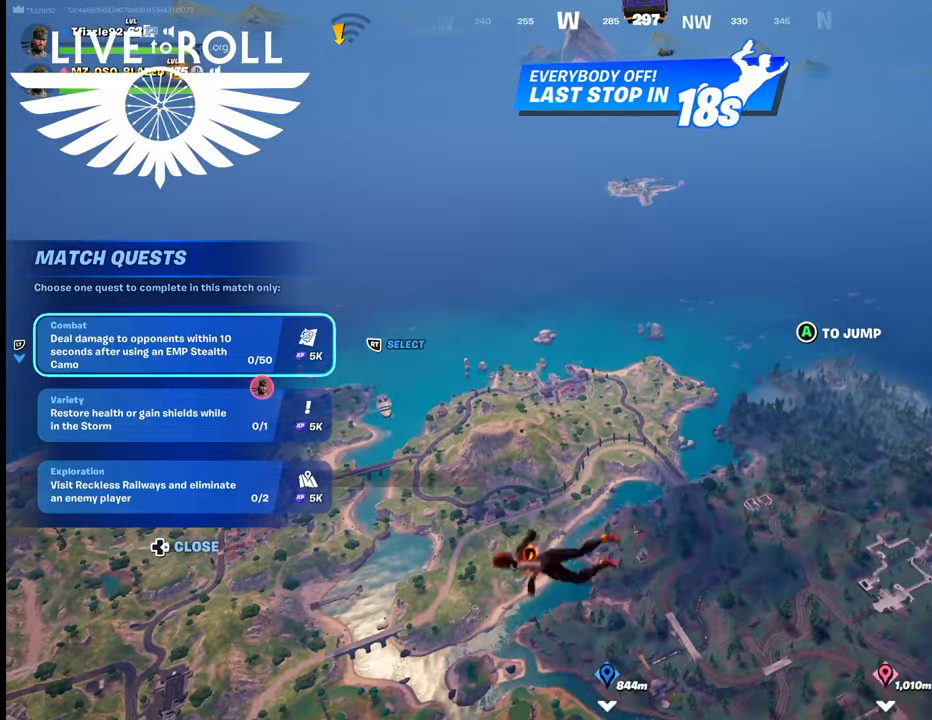
{"buttons": [], "left_stick": "center", "right_stick": "down-right", "events": [[334, "left_stick", "center"], [334, "right_stick", "right"], [400, "right_stick", "down-right"]]}
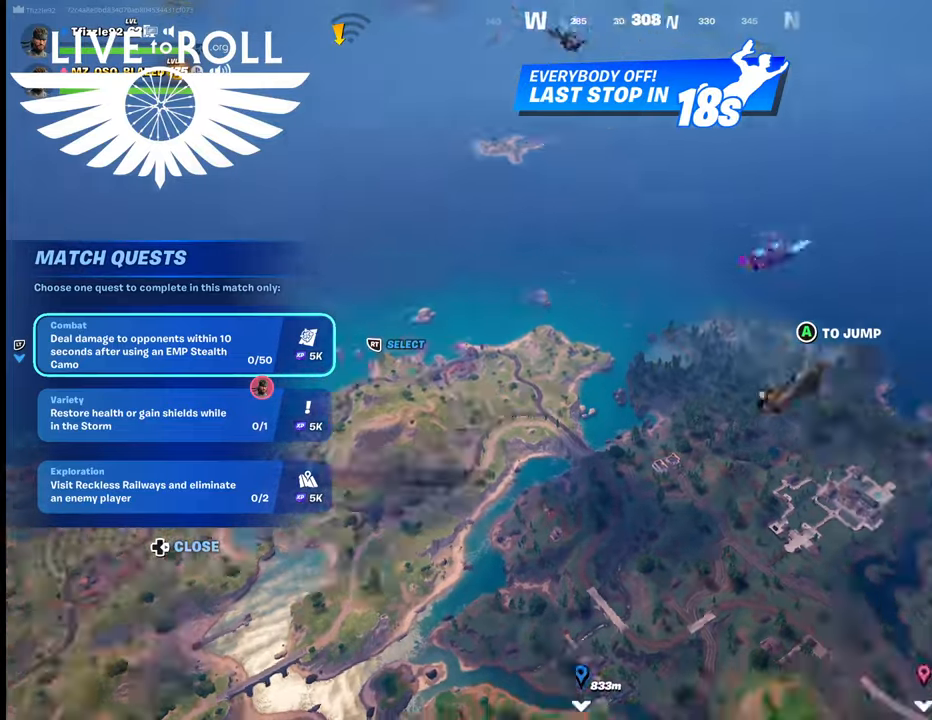
{"buttons": [], "left_stick": "center", "right_stick": "center", "events": [[500, "right_stick", "center"]]}
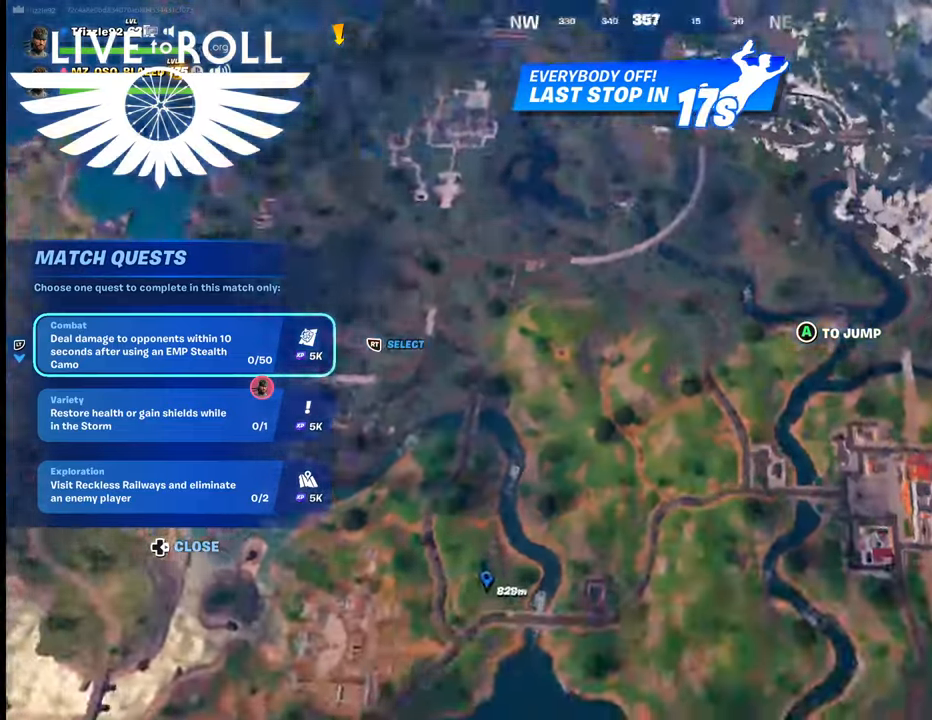
{"buttons": [], "left_stick": "center", "right_stick": "left", "events": [[67, "right_stick", "left"]]}
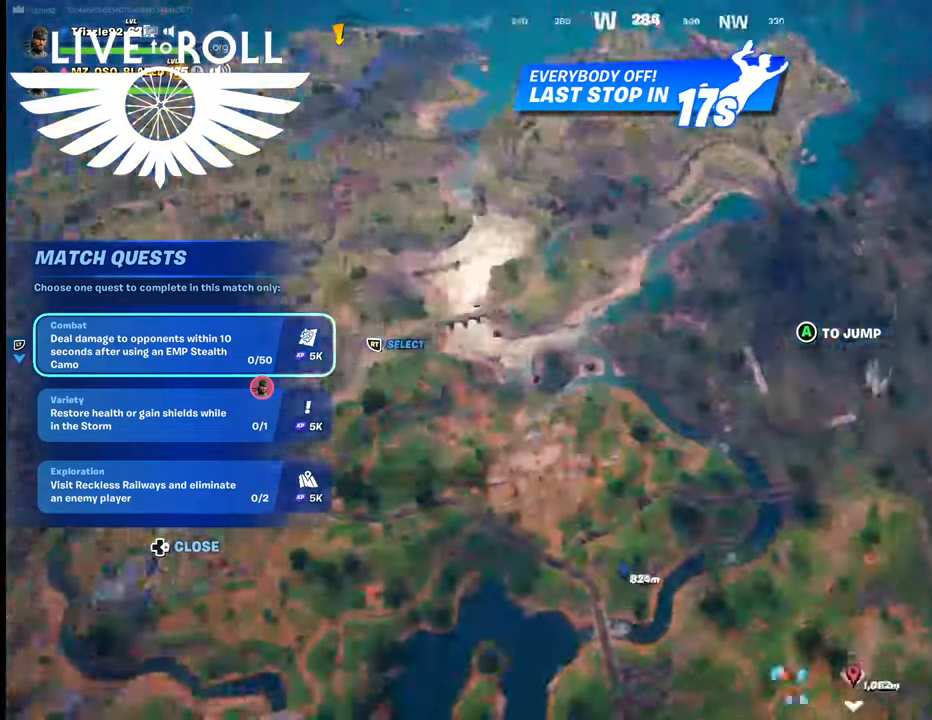
{"buttons": [], "left_stick": "center", "right_stick": "up-left", "events": [[67, "right_stick", "center"], [267, "right_stick", "up-left"]]}
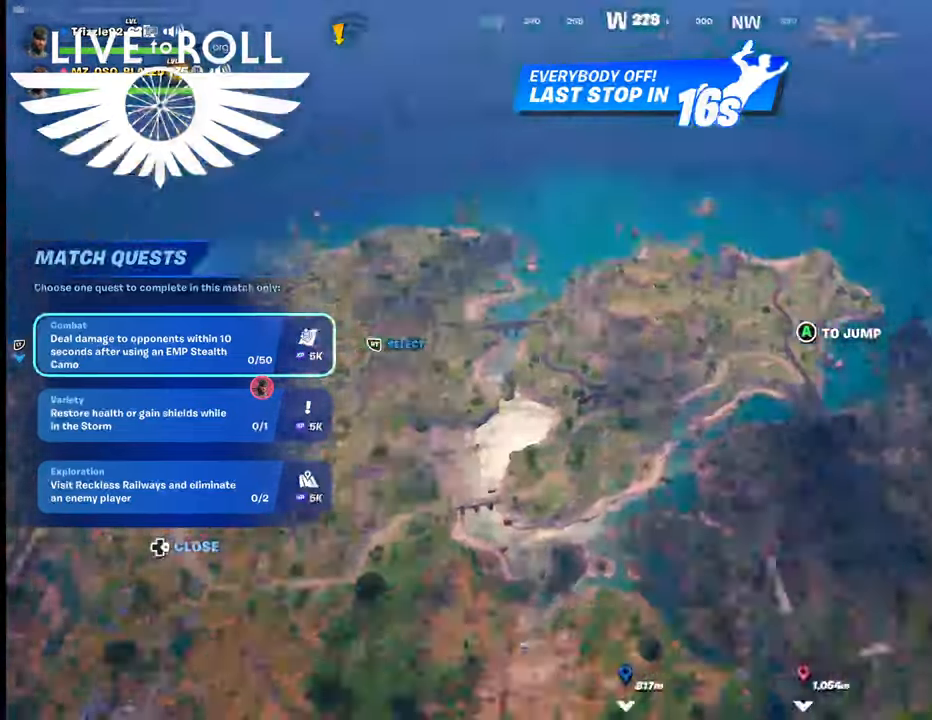
{"buttons": [], "left_stick": "center", "right_stick": "right", "events": [[34, "right_stick", "center"], [167, "right_stick", "right"]]}
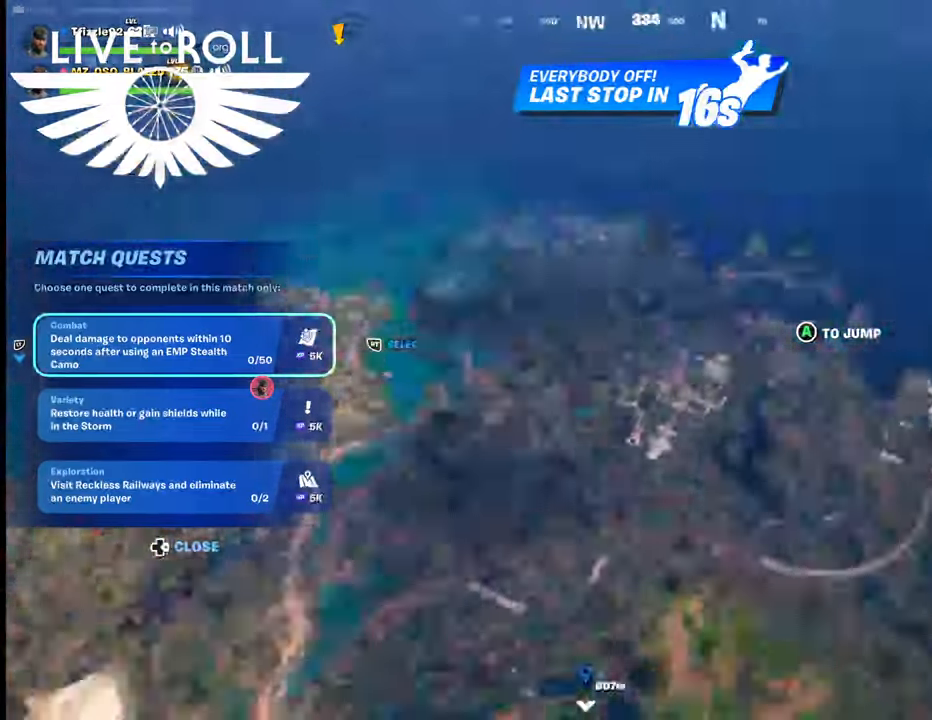
{"buttons": [], "left_stick": "center", "right_stick": "right", "events": [[300, "right_stick", "center"], [500, "right_stick", "right"]]}
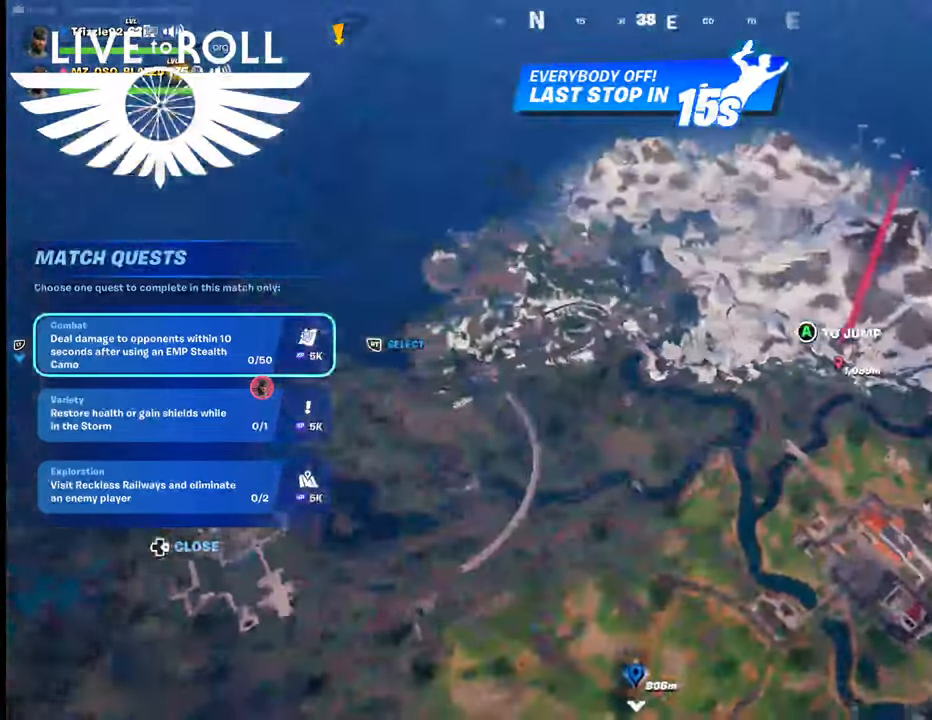
{"buttons": [], "left_stick": "up", "right_stick": "center", "events": [[300, "right_stick", "center"], [500, "left_stick", "up"]]}
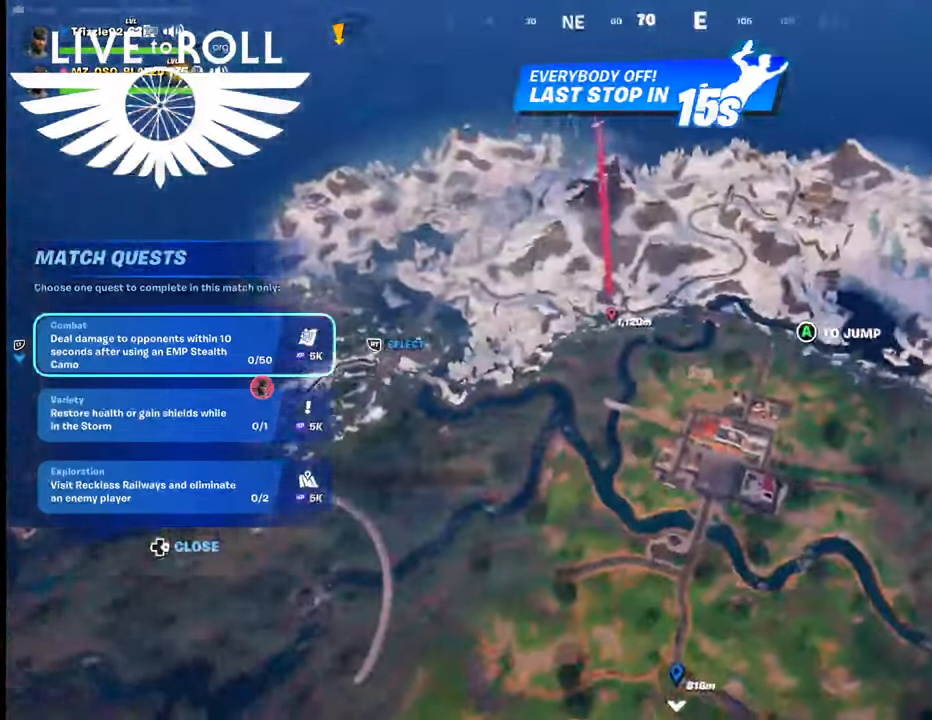
{"buttons": [], "left_stick": "up", "right_stick": "center", "events": [[67, "A", "down"], [167, "A", "up"]]}
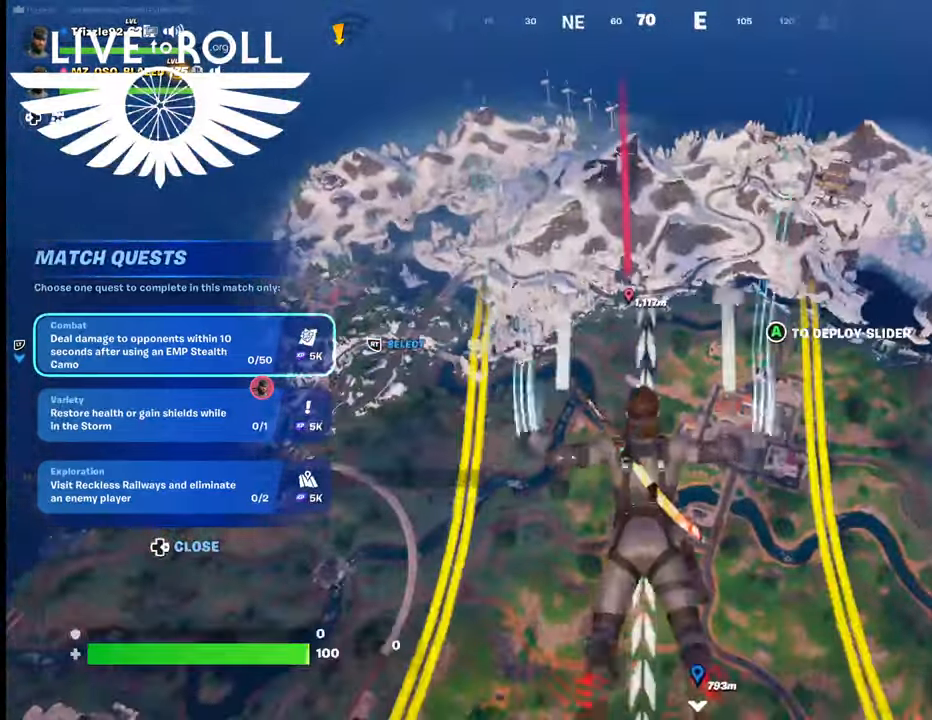
{"buttons": [], "left_stick": "up", "right_stick": "up", "events": [[300, "right_stick", "up-left"], [467, "right_stick", "up"]]}
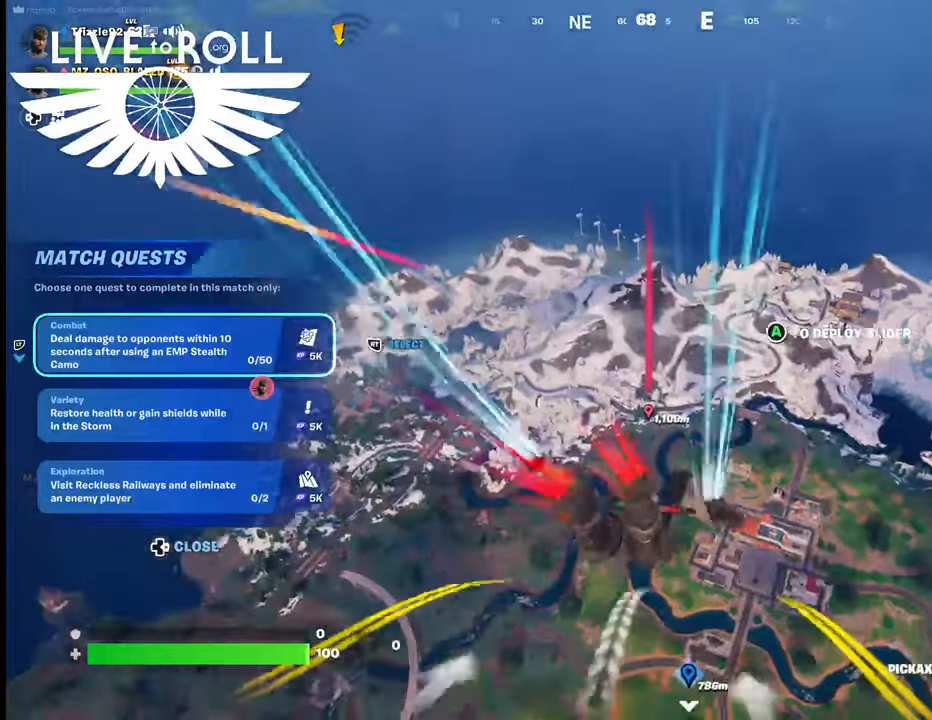
{"buttons": [], "left_stick": "up", "right_stick": "up-left", "events": [[367, "right_stick", "up-left"]]}
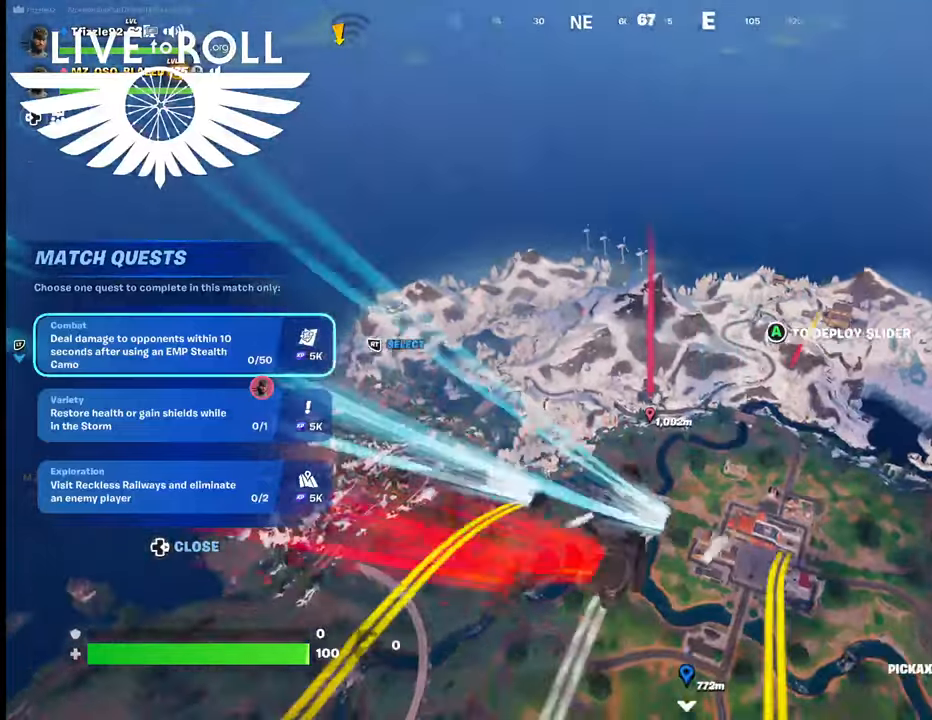
{"buttons": [], "left_stick": "up", "right_stick": "center", "events": [[200, "right_stick", "center"]]}
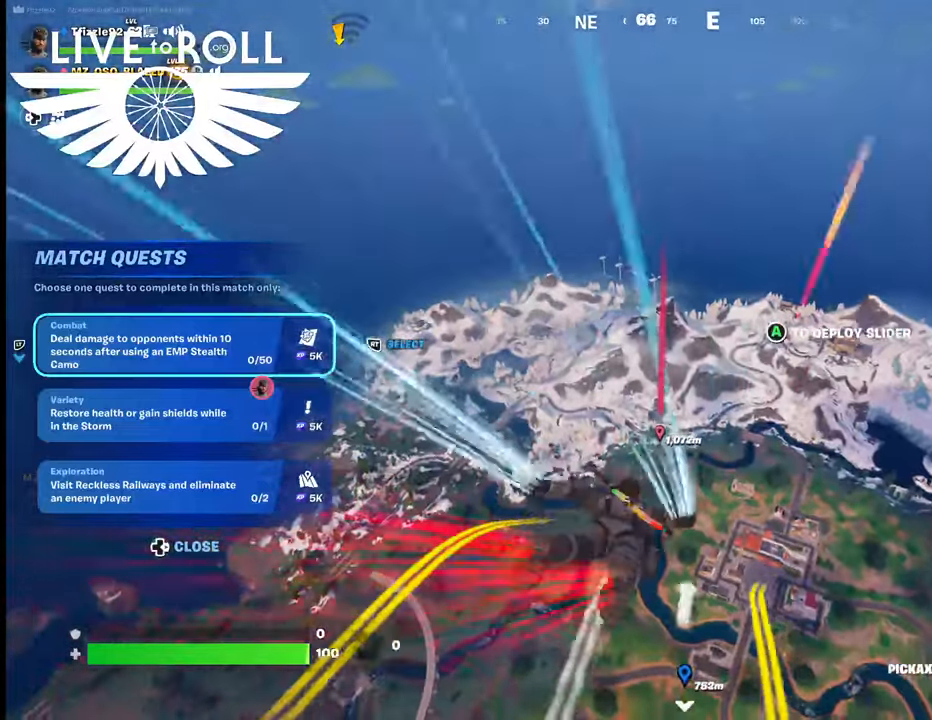
{"buttons": [], "left_stick": "up", "right_stick": "center", "events": []}
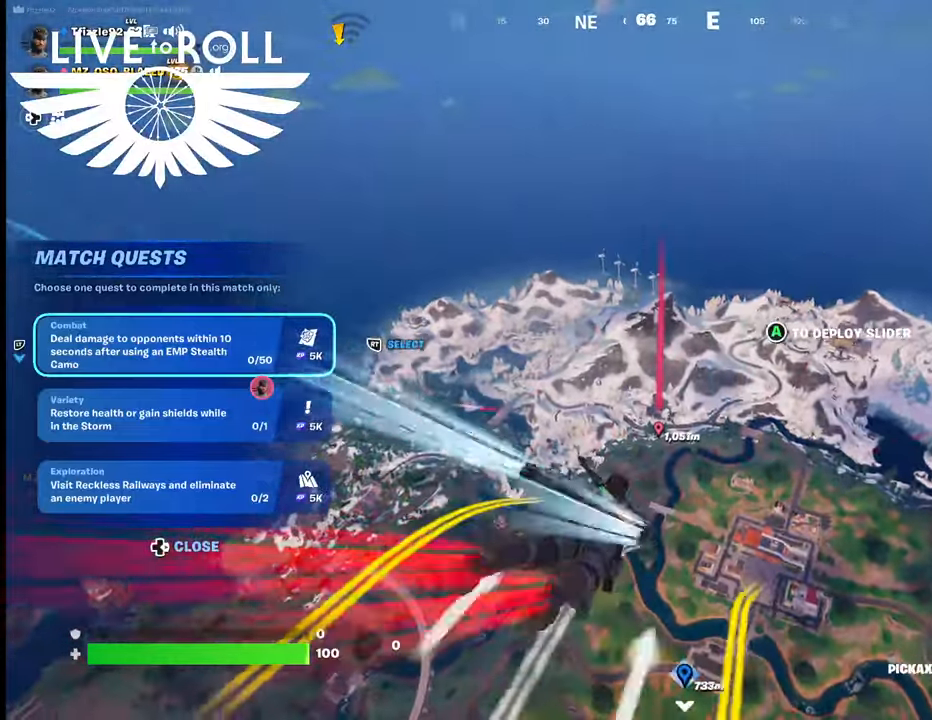
{"buttons": [], "left_stick": "up", "right_stick": "center", "events": []}
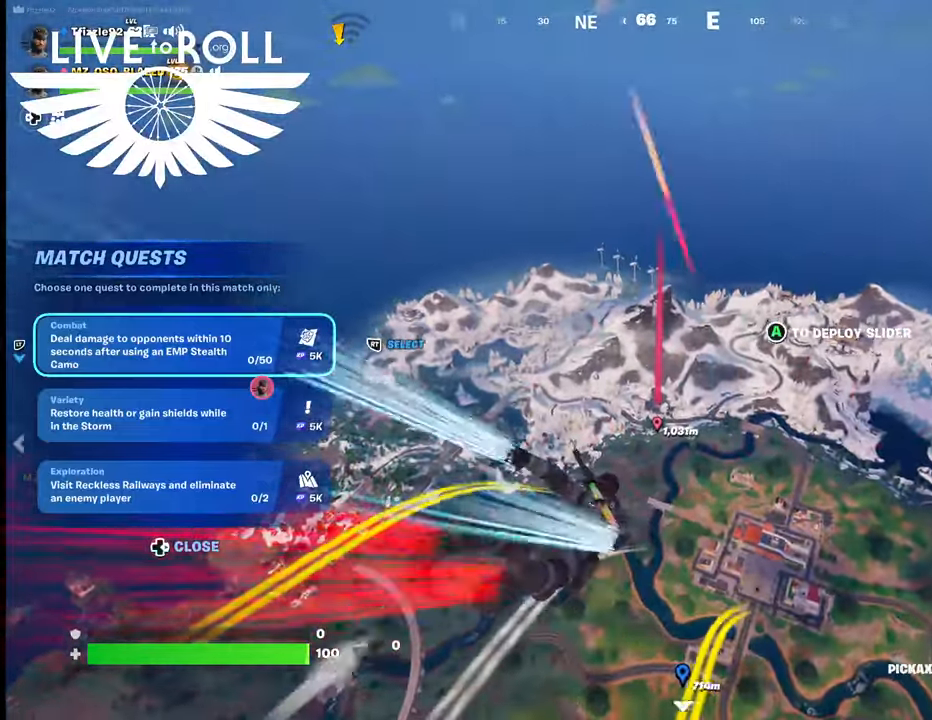
{"buttons": [], "left_stick": "up", "right_stick": "center", "events": []}
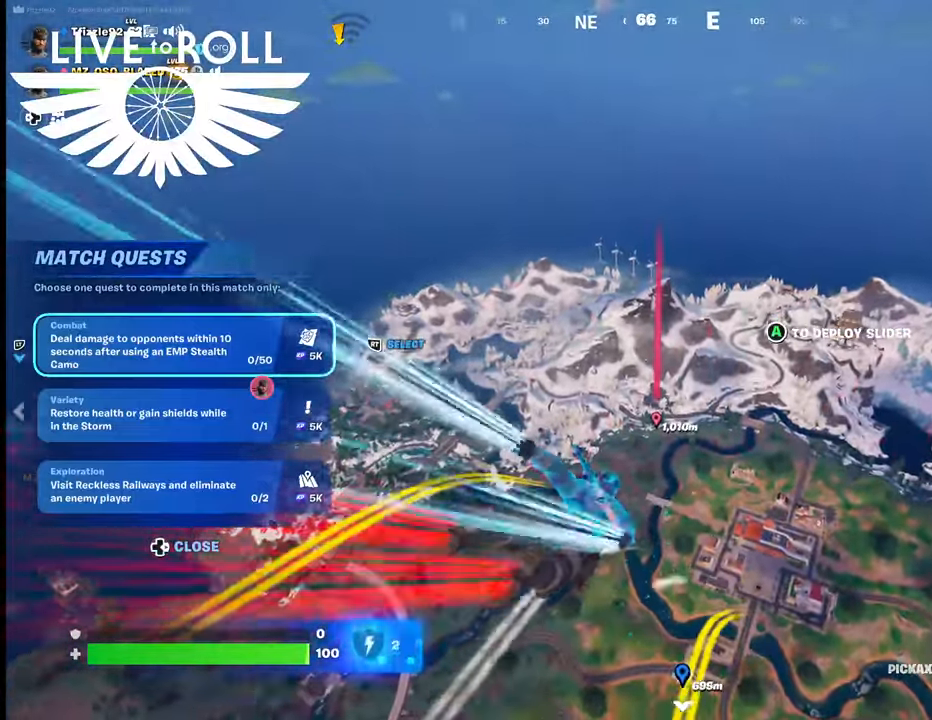
{"buttons": [], "left_stick": "up", "right_stick": "center", "events": []}
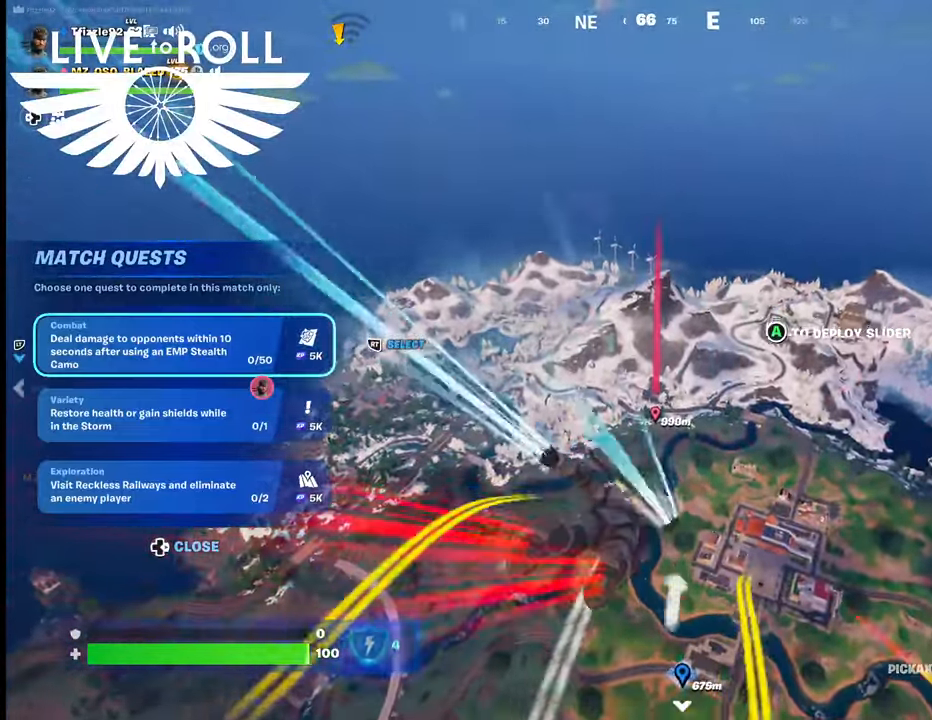
{"buttons": [], "left_stick": "up", "right_stick": "up", "events": [[34, "right_stick", "up"], [200, "right_stick", "center"], [434, "right_stick", "up"]]}
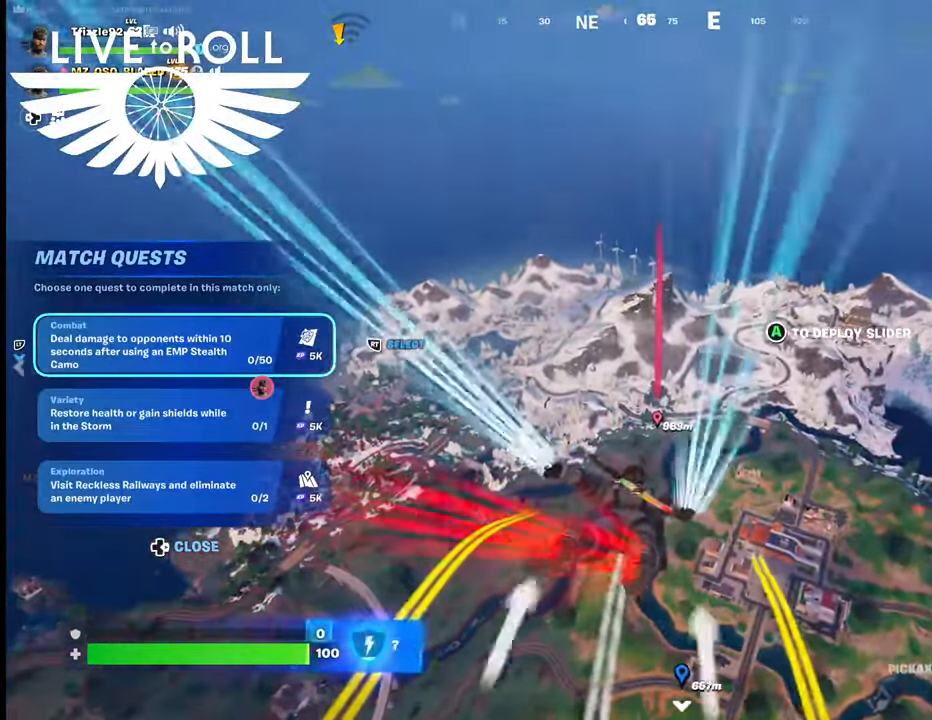
{"buttons": [], "left_stick": "up", "right_stick": "up", "events": []}
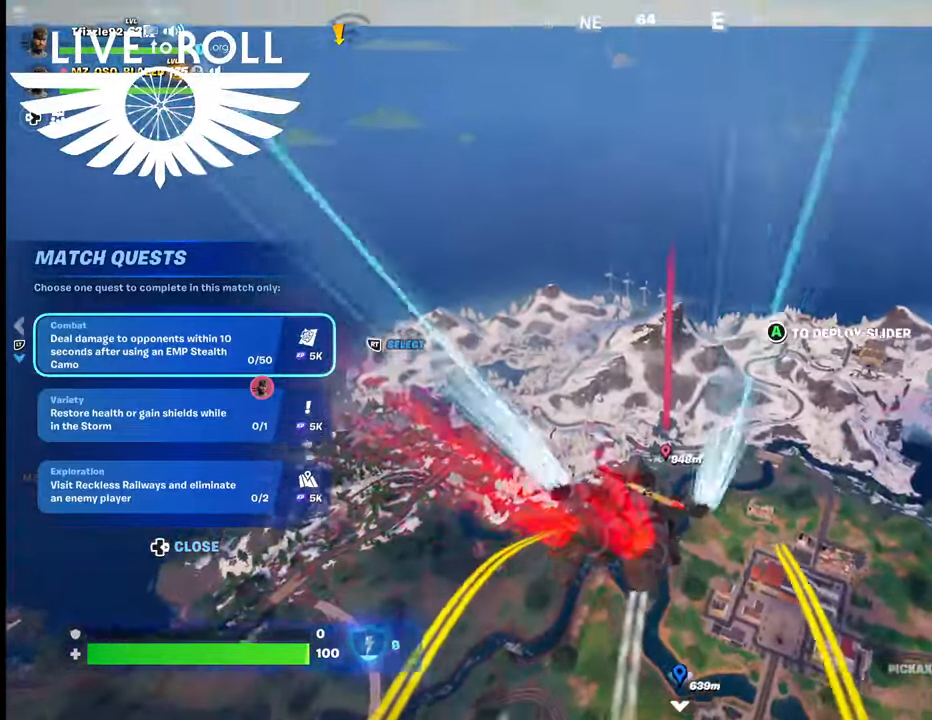
{"buttons": [], "left_stick": "up", "right_stick": "up", "events": []}
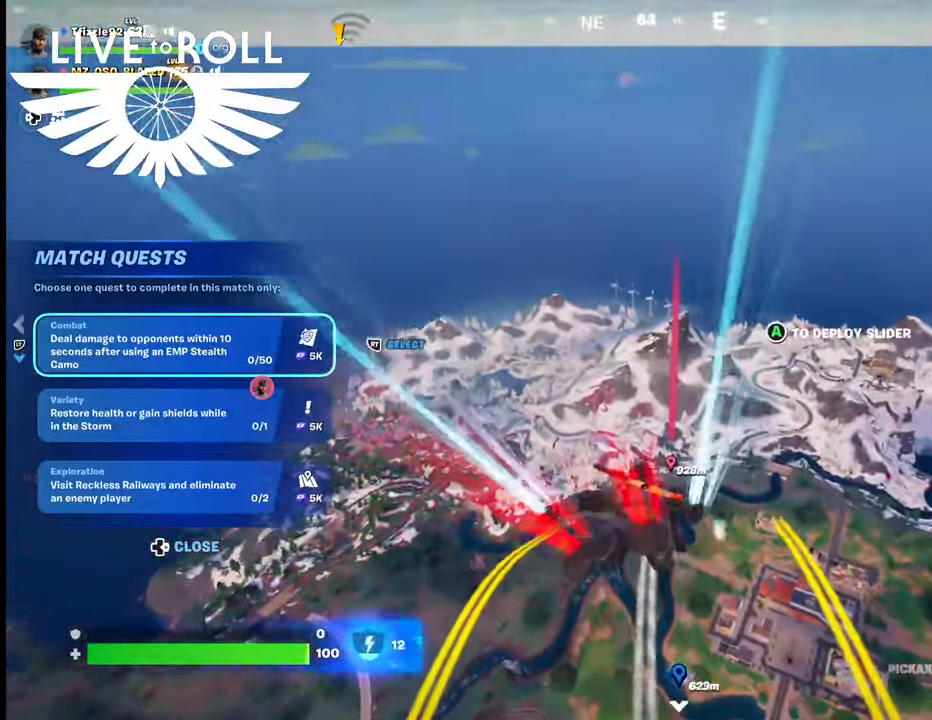
{"buttons": [], "left_stick": "up", "right_stick": "up", "events": [[100, "right_stick", "up-left"], [200, "right_stick", "up"]]}
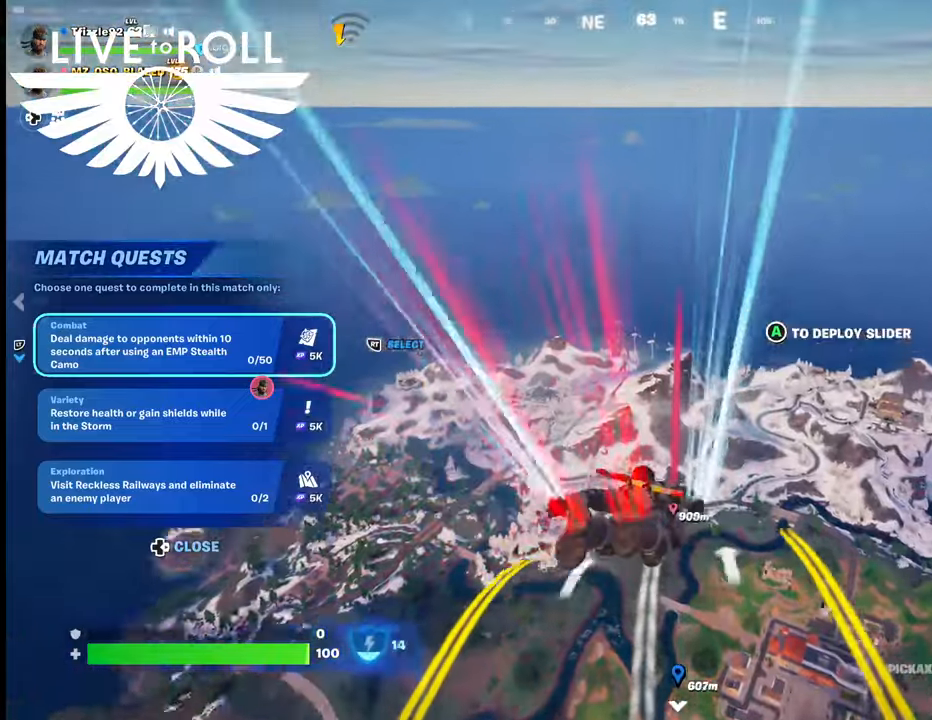
{"buttons": [], "left_stick": "up", "right_stick": "up-right", "events": [[200, "right_stick", "up-right"]]}
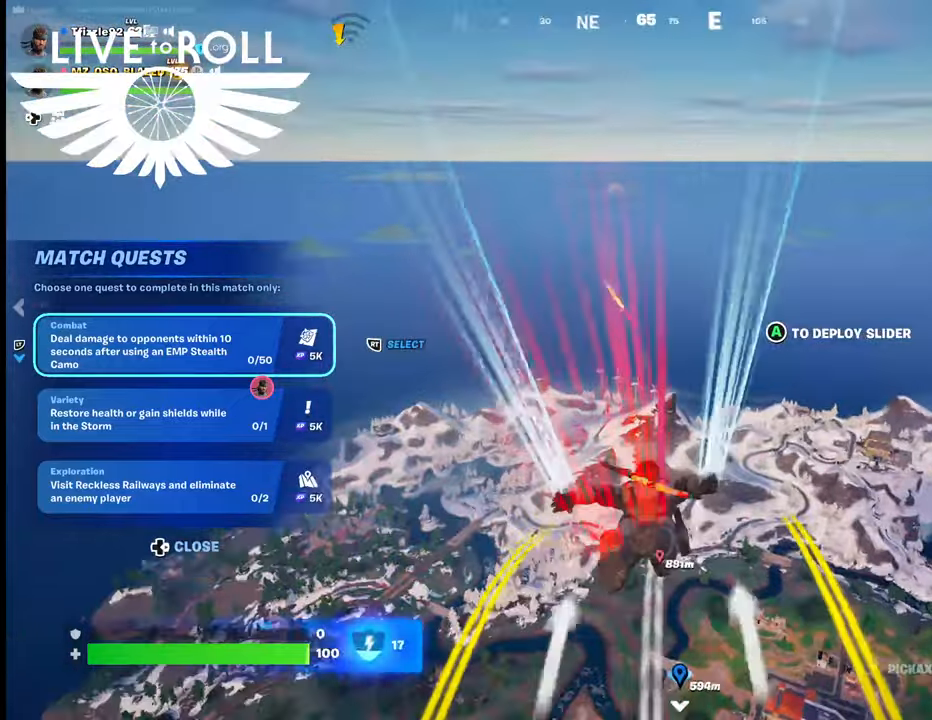
{"buttons": [], "left_stick": "up", "right_stick": "center", "events": [[34, "right_stick", "center"]]}
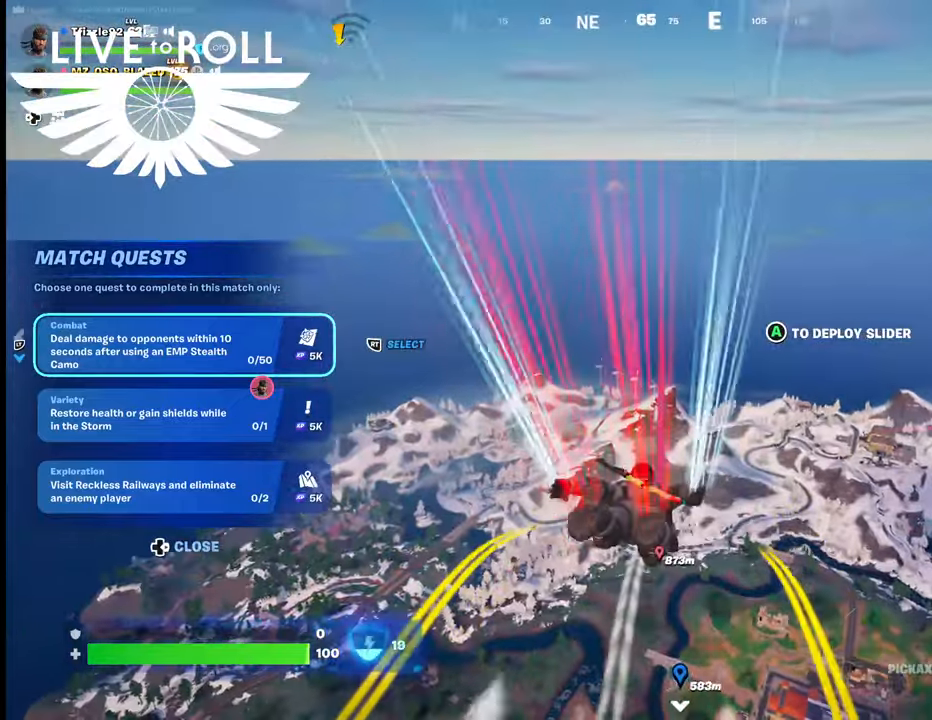
{"buttons": [], "left_stick": "up", "right_stick": "center", "events": []}
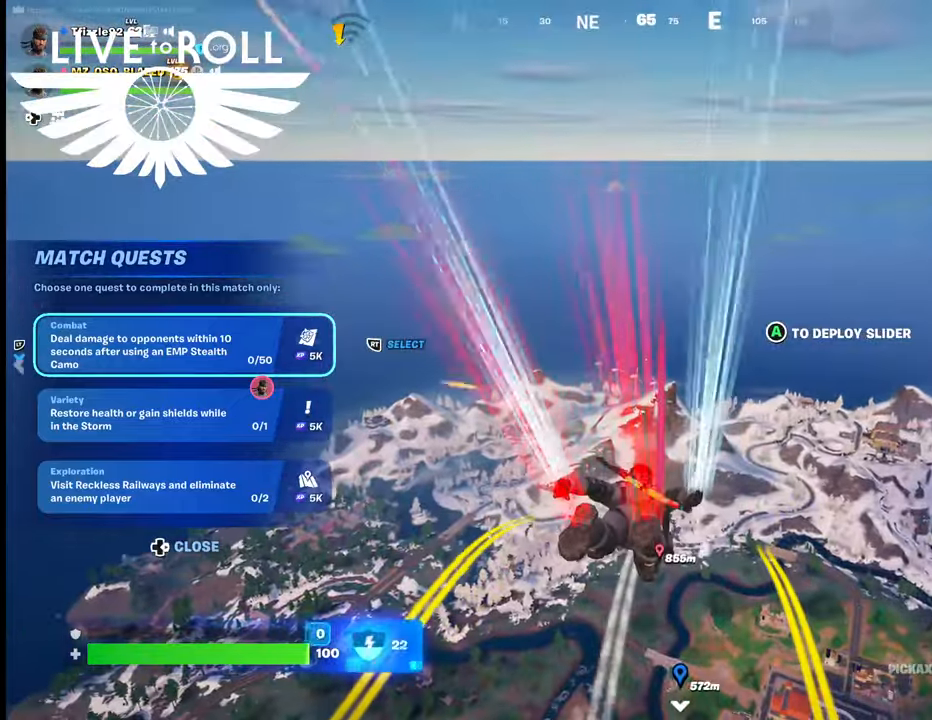
{"buttons": [], "left_stick": "up", "right_stick": "center", "events": []}